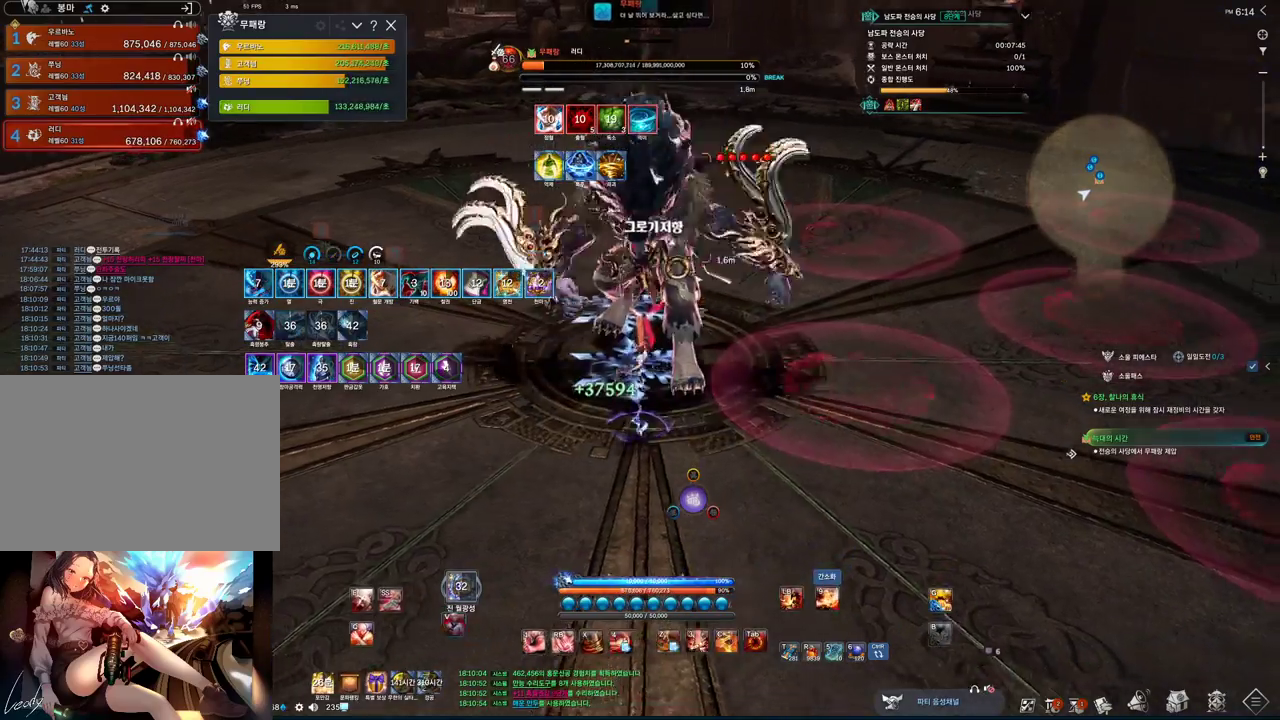
Gameplay with keyboard and mouse; each line is a JSON object with the keys and mouse buttons held at the frame after it. "events" lists presses ("down") and releases ("up") of "1", "2", "3", "4", "5", "a", "alt", "c", "ctrl", "d", "e", "f", "m", "q", "r", "s", "shift", "space", "t", "tab", "tilde", "v", "w", "x", "z", "mouse_left", "mouse_wheel", "mouse_right", "mouse_mb4" and "mouse_mb5" between this image and that frame as [ms after this image, input, new state], when the widget could be followed in between. "mouse_left", "mouse_wheel", "mouse_right", "mouse_mb4", "mouse_mb5" = the "left", "wheel", "right", "mb4", "mb5" buttons of the "mouse" list. No other keys are recorded. "wheel" means that the mouse wheel is clicked or scrolled. Not read: mouse_move.
{"keys": [], "mouse": [], "events": [[33, "v", "down"], [233, "s", "up"], [300, "v", "up"]]}
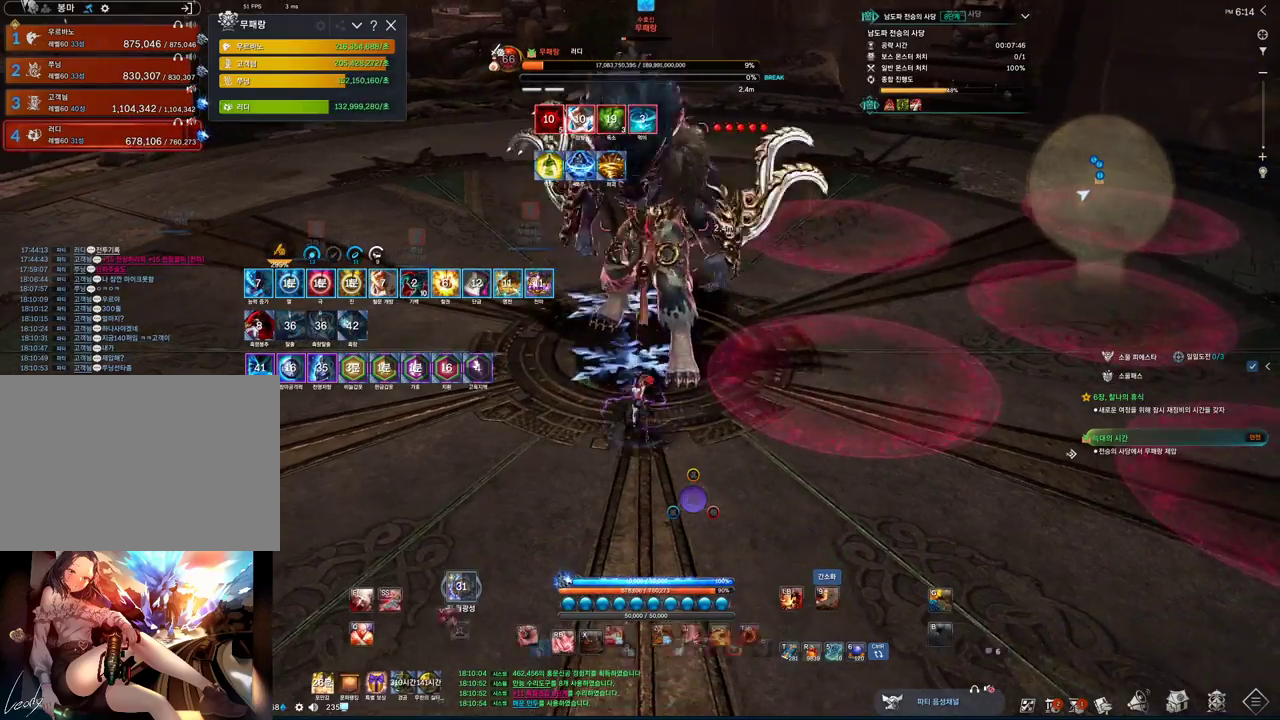
{"keys": ["z"], "mouse": [], "events": [[66, "3", "down"], [200, "3", "up"], [333, "z", "down"]]}
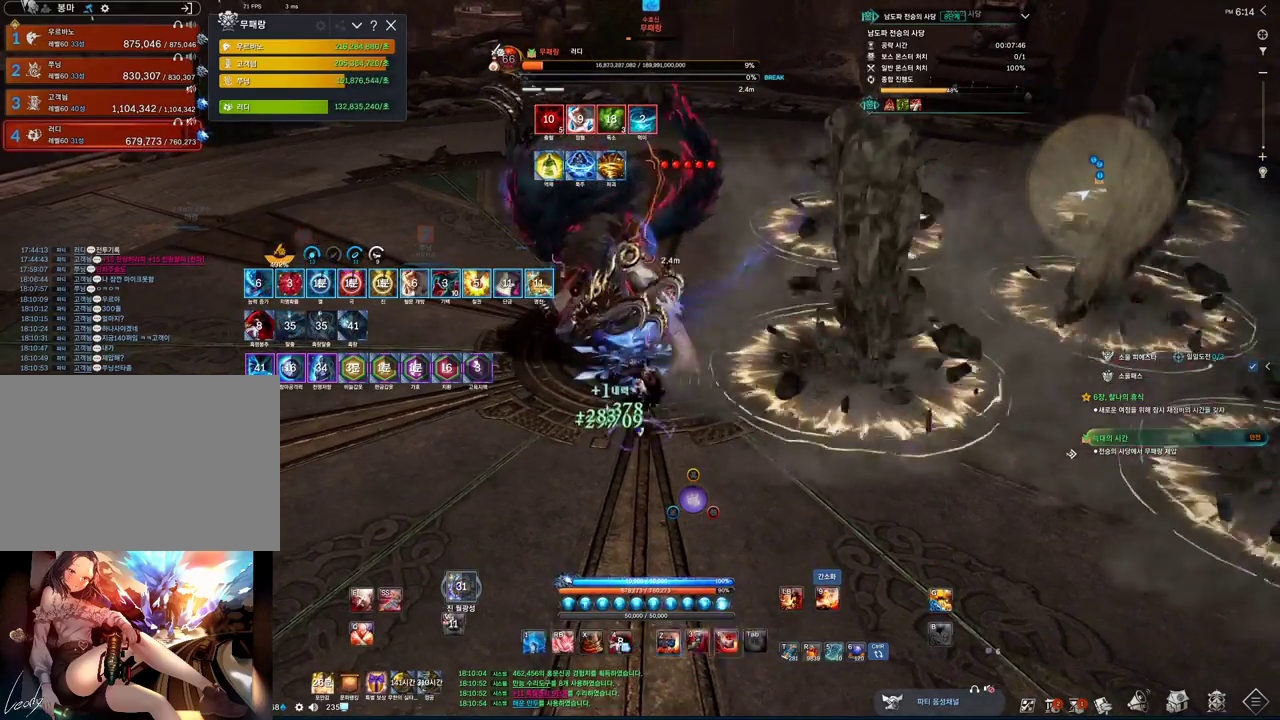
{"keys": [], "mouse": [], "events": [[33, "z", "up"], [266, "c", "down"], [500, "c", "up"]]}
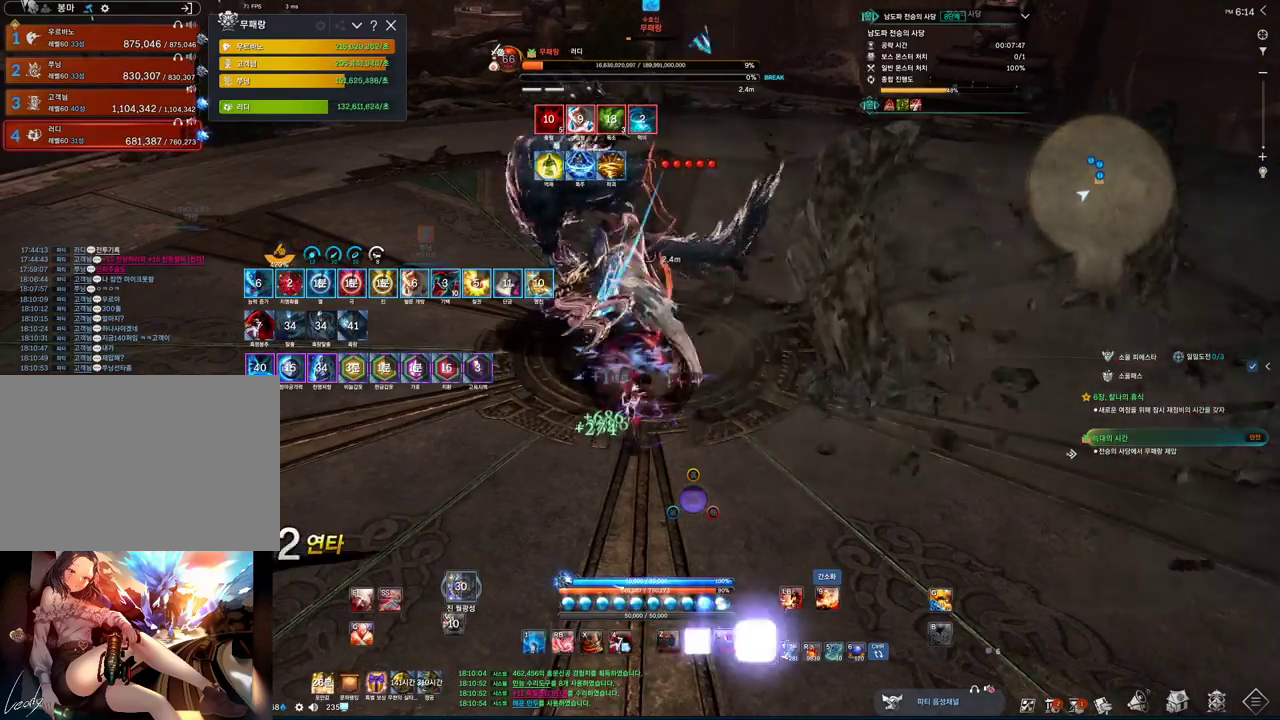
{"keys": [], "mouse": [], "events": [[100, "tab", "down"], [300, "tab", "up"], [366, "c", "down"], [466, "c", "up"]]}
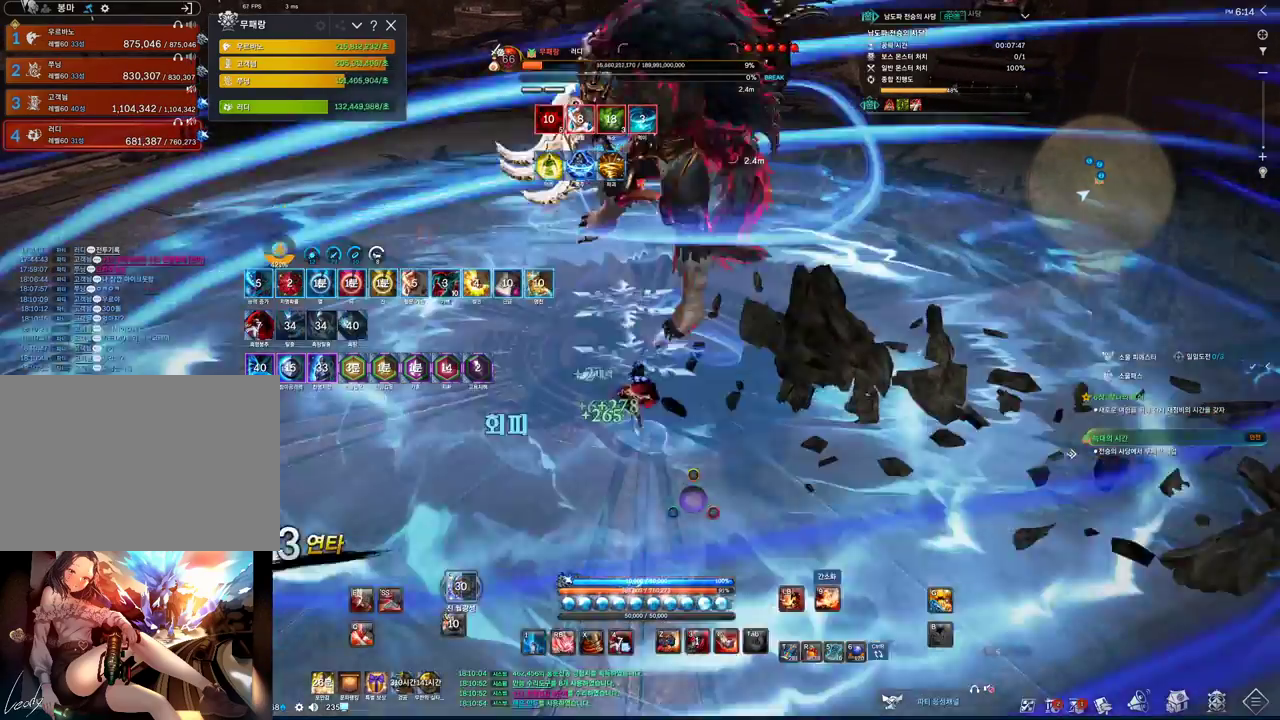
{"keys": [], "mouse": [], "events": [[166, "z", "down"], [400, "z", "up"]]}
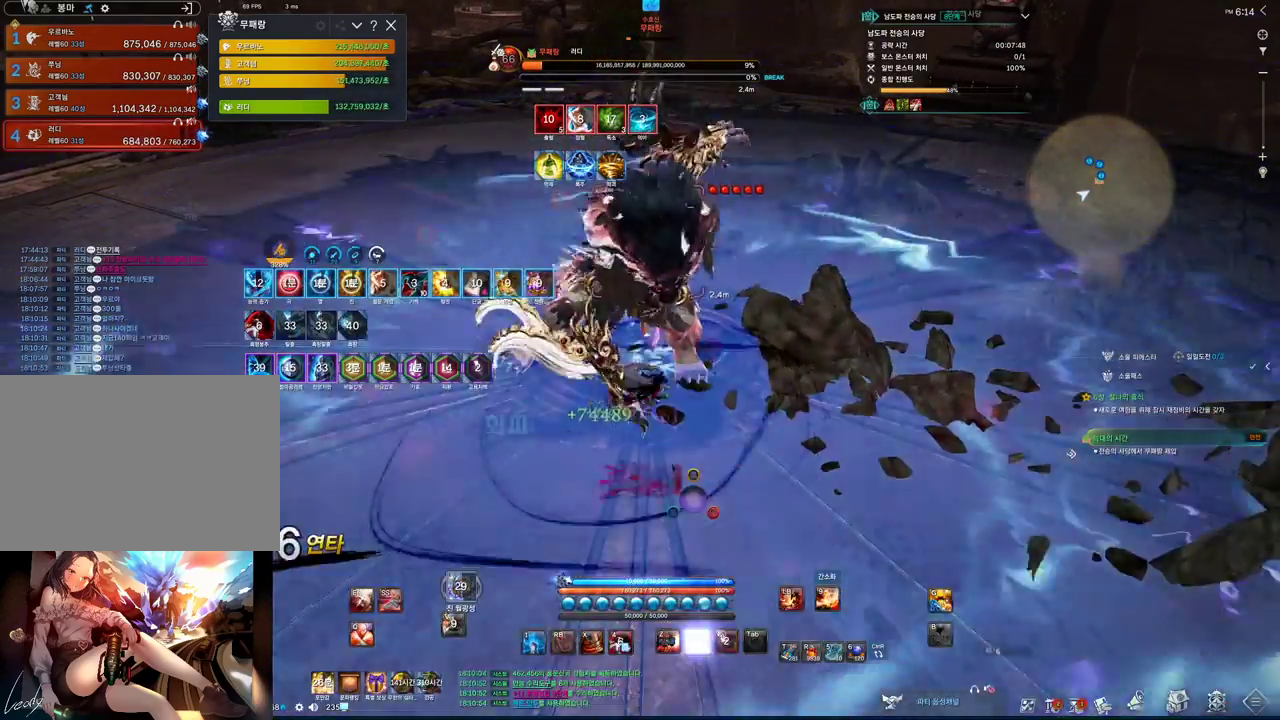
{"keys": [], "mouse": [], "events": [[166, "3", "down"], [366, "3", "up"]]}
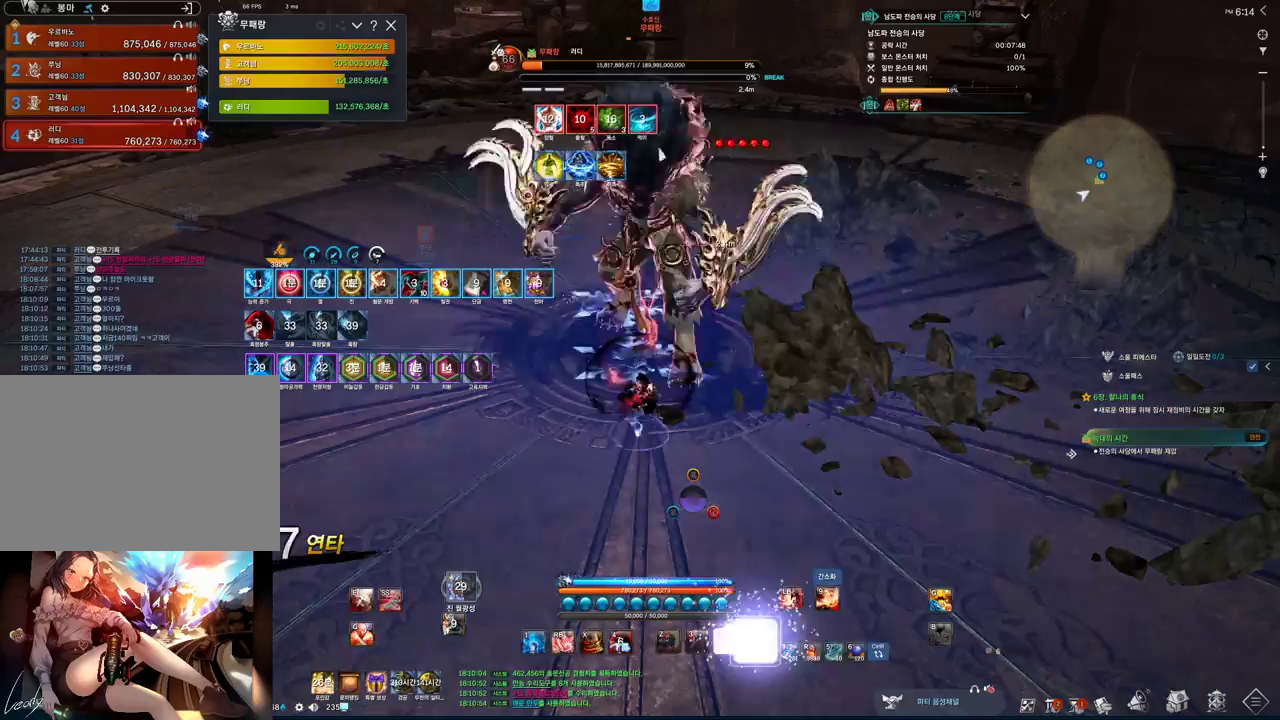
{"keys": ["c"], "mouse": [], "events": [[33, "tab", "down"], [300, "tab", "up"], [433, "c", "down"]]}
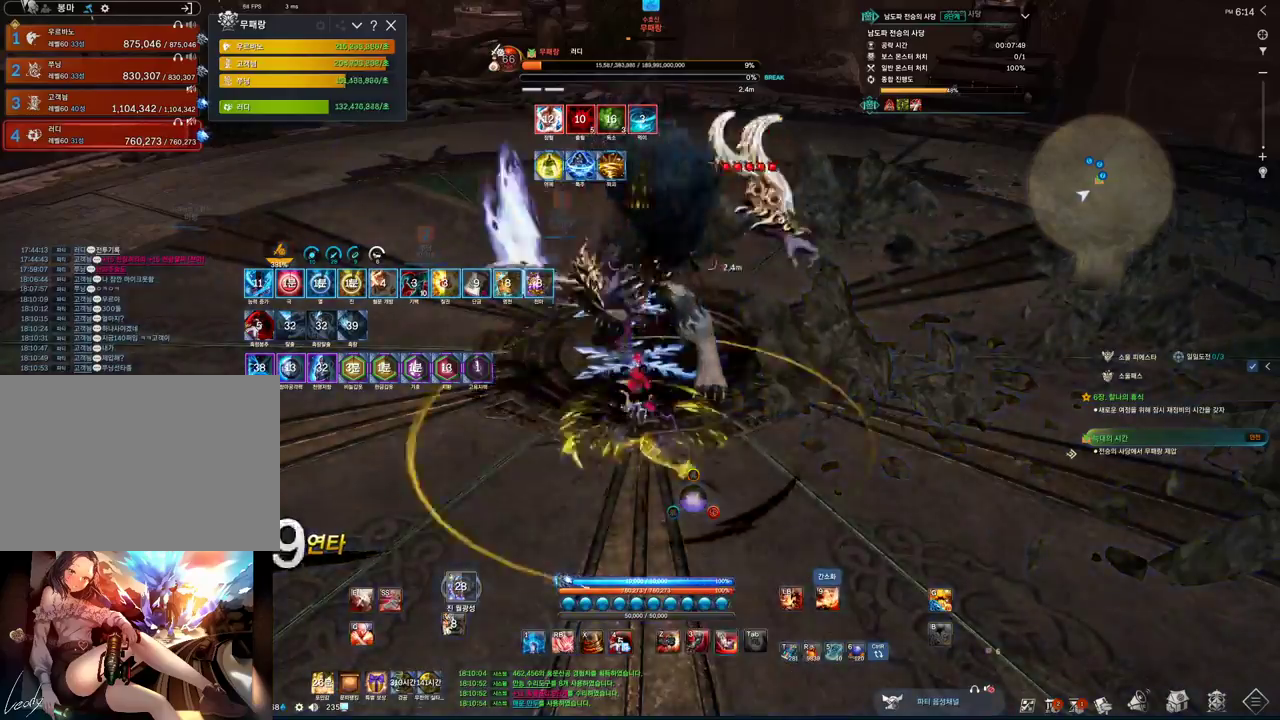
{"keys": ["z"], "mouse": [], "events": [[200, "c", "up"], [400, "z", "down"]]}
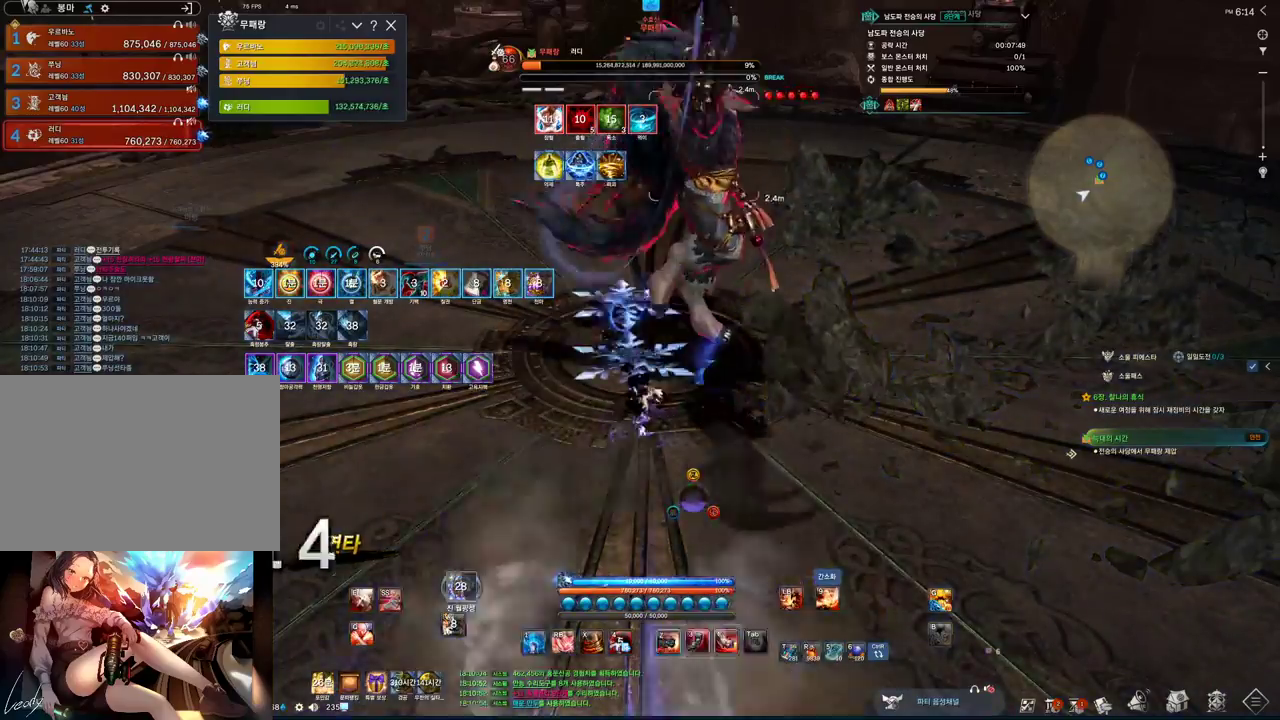
{"keys": [], "mouse": [], "events": [[100, "z", "up"], [333, "3", "down"], [500, "3", "up"]]}
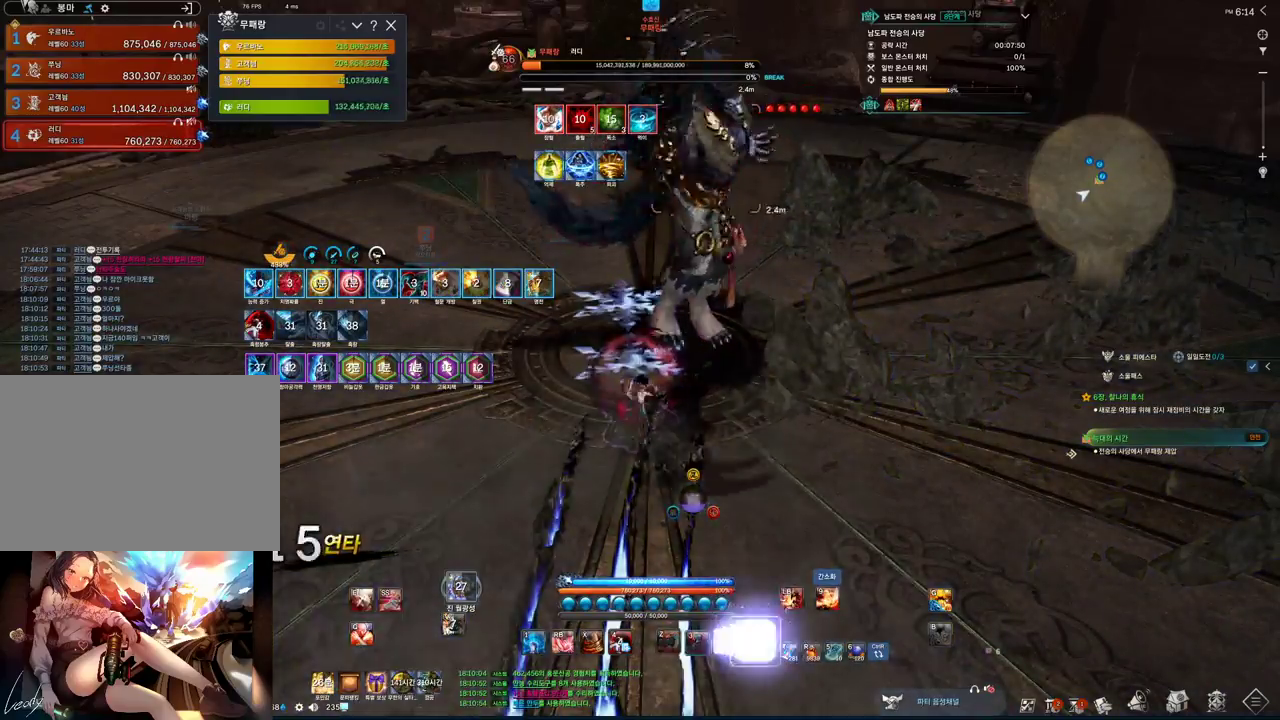
{"keys": [], "mouse": [], "events": [[133, "tab", "down"], [333, "tab", "up"], [366, "3", "down"], [466, "3", "up"]]}
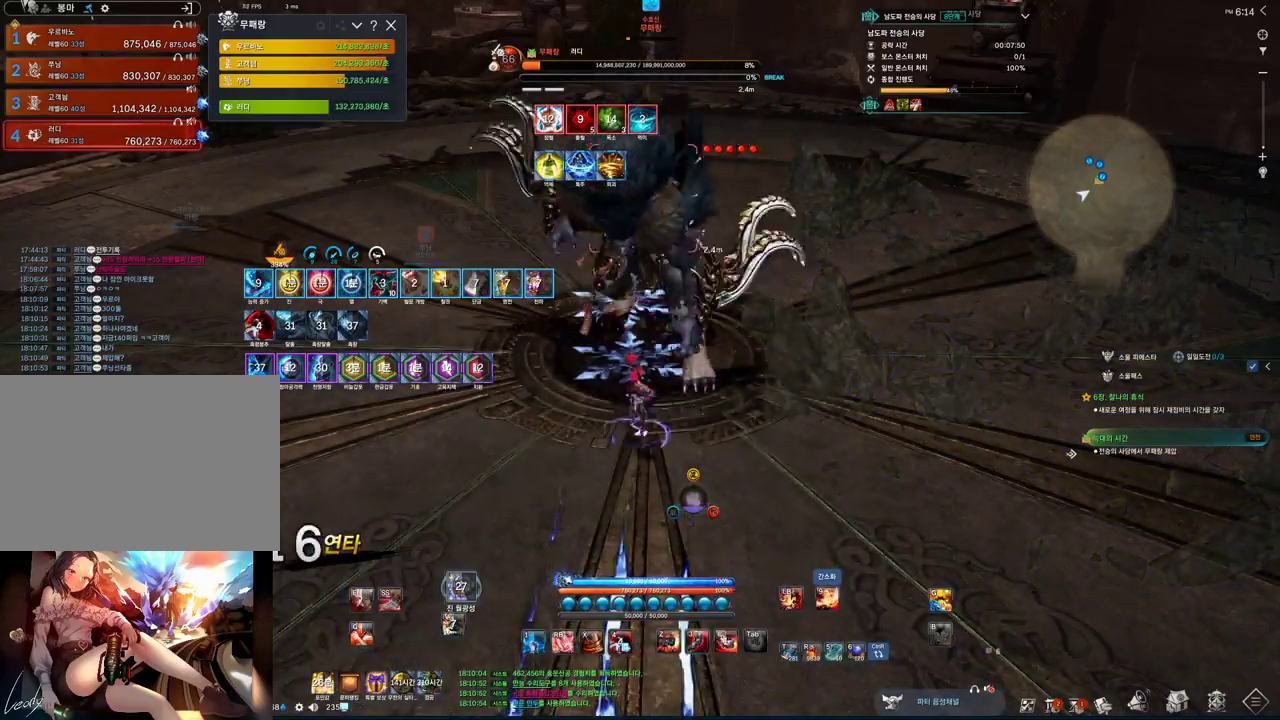
{"keys": [], "mouse": [], "events": [[133, "z", "down"], [333, "z", "up"]]}
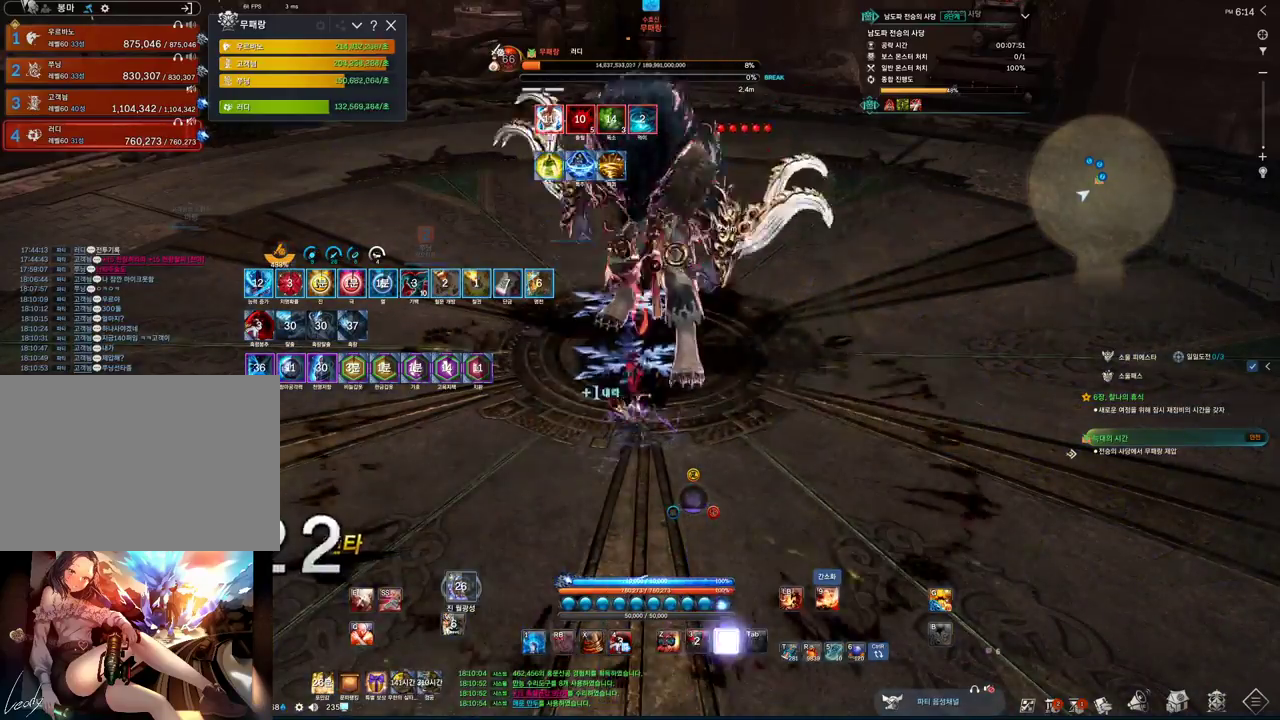
{"keys": ["tab"], "mouse": [], "events": [[33, "c", "down"], [366, "c", "up"], [466, "tab", "down"]]}
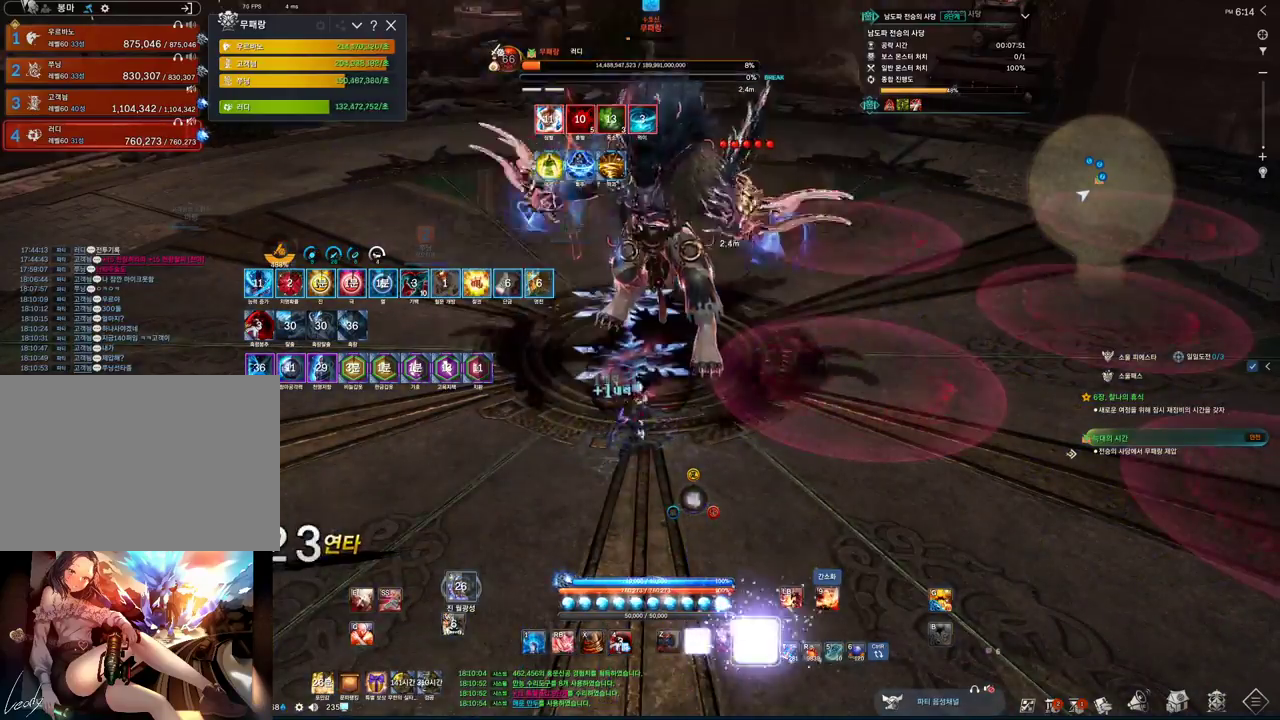
{"keys": [], "mouse": [], "events": [[233, "tab", "up"], [266, "s", "down"], [366, "a", "down"], [433, "s", "up"], [466, "a", "up"]]}
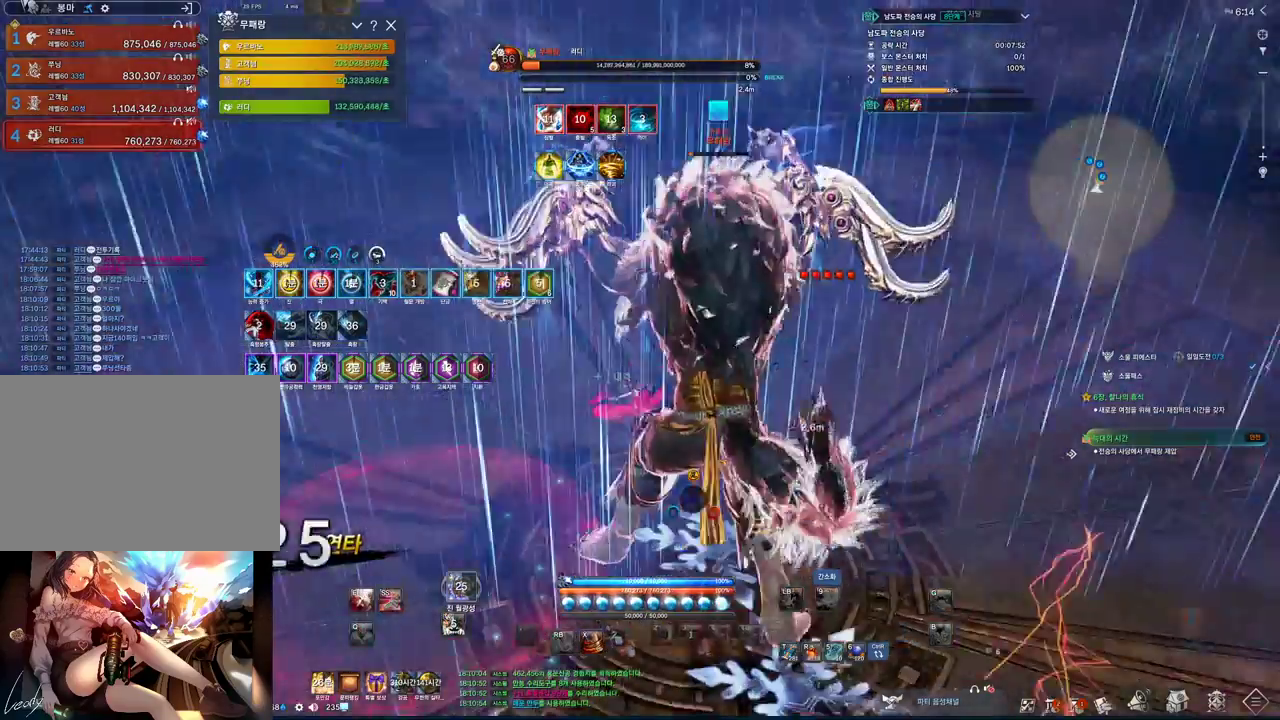
{"keys": [], "mouse": [], "events": []}
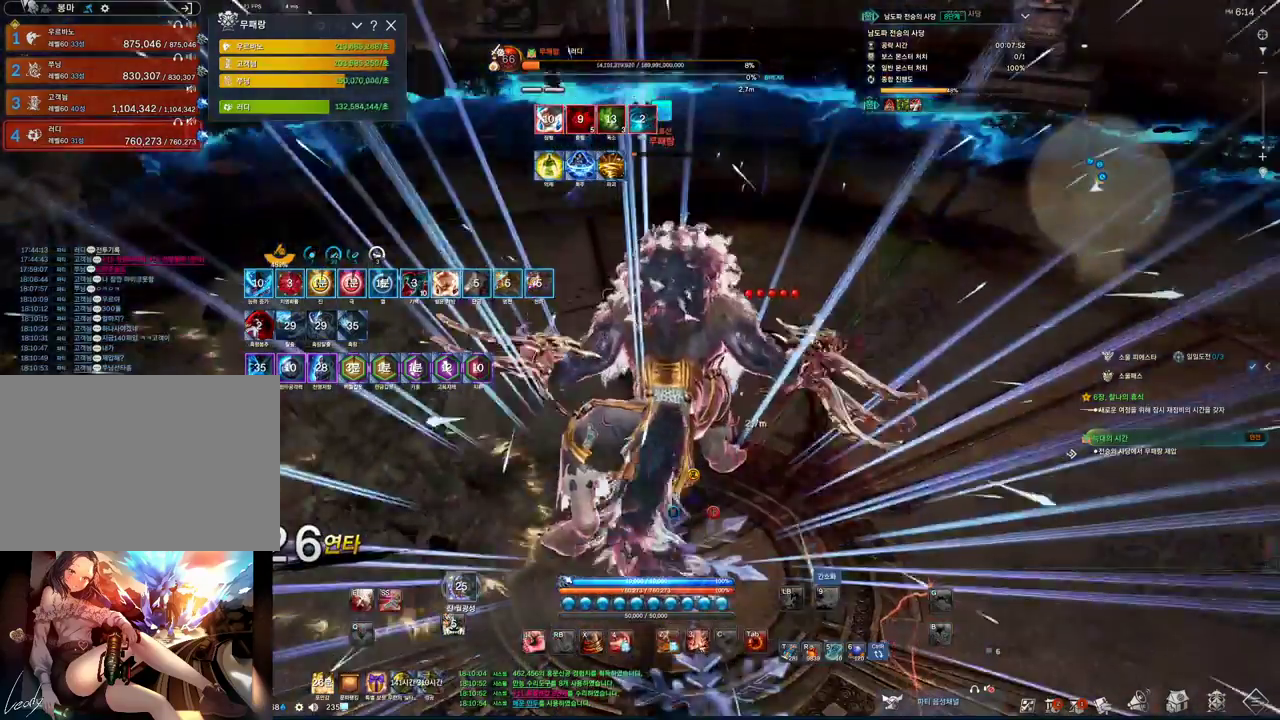
{"keys": [], "mouse": [], "events": [[400, "4", "down"], [500, "4", "up"]]}
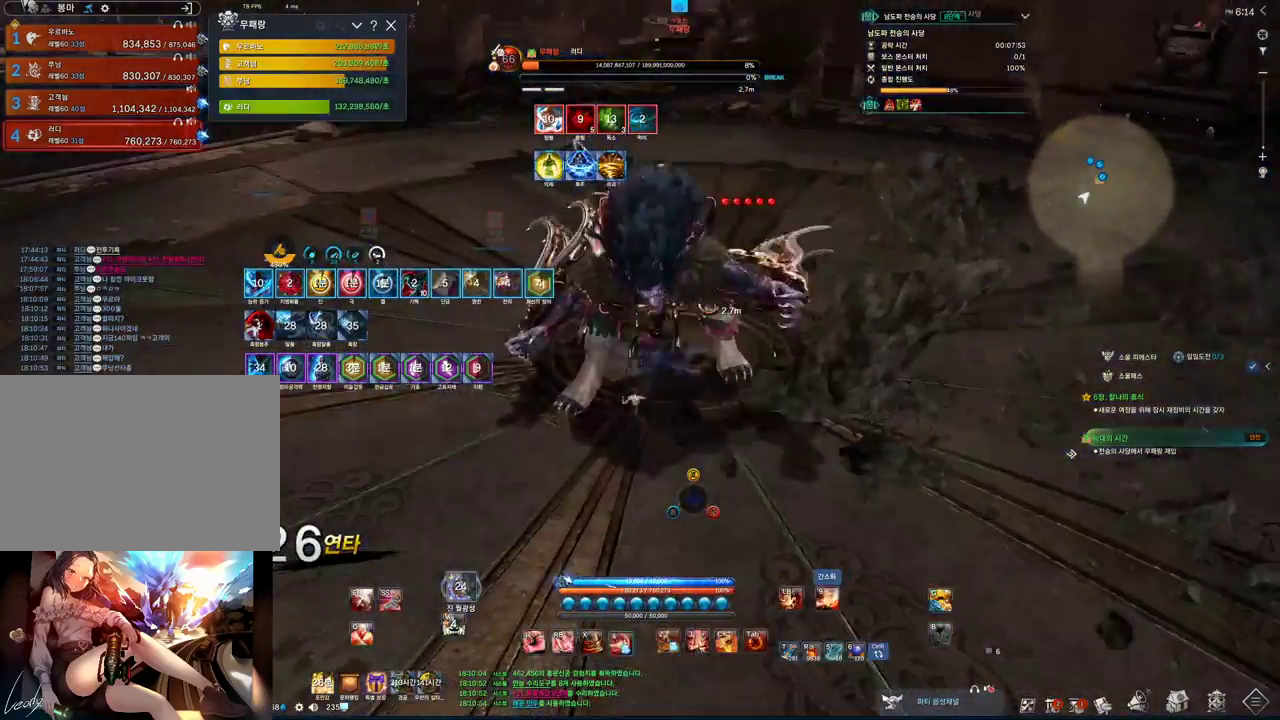
{"keys": [], "mouse": [], "events": [[100, "2", "down"], [200, "2", "up"], [333, "f", "down"], [466, "f", "up"]]}
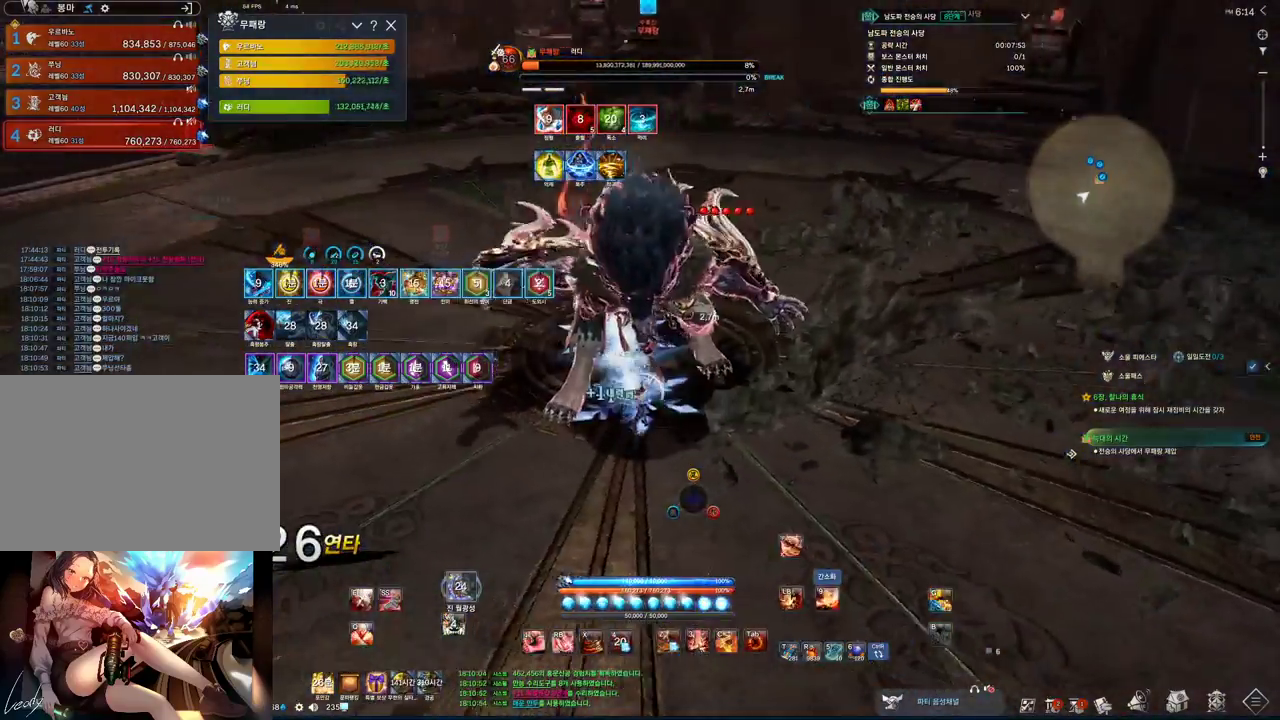
{"keys": ["2"], "mouse": [], "events": [[166, "3", "down"], [300, "3", "up"], [333, "tab", "down"], [433, "2", "down"], [500, "tab", "up"]]}
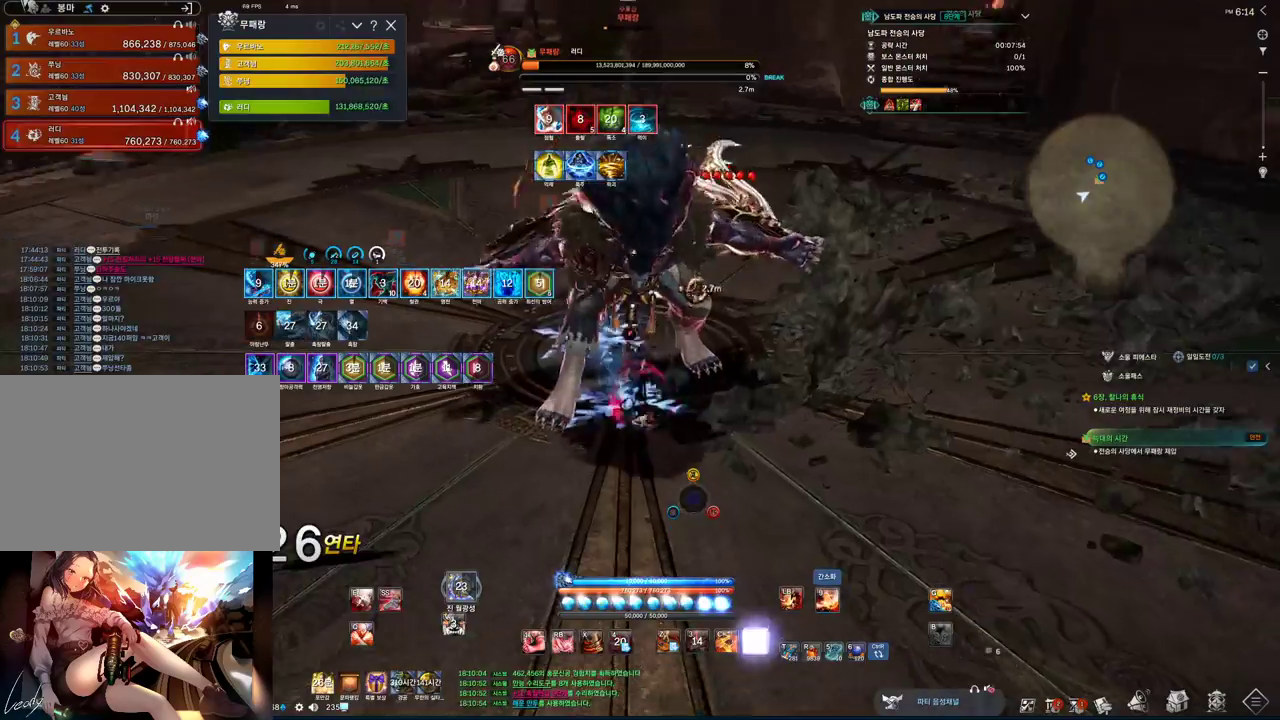
{"keys": ["tab", "w"], "mouse": [], "events": [[66, "2", "up"], [200, "f", "down"], [200, "w", "down"], [500, "f", "up"], [500, "tab", "down"]]}
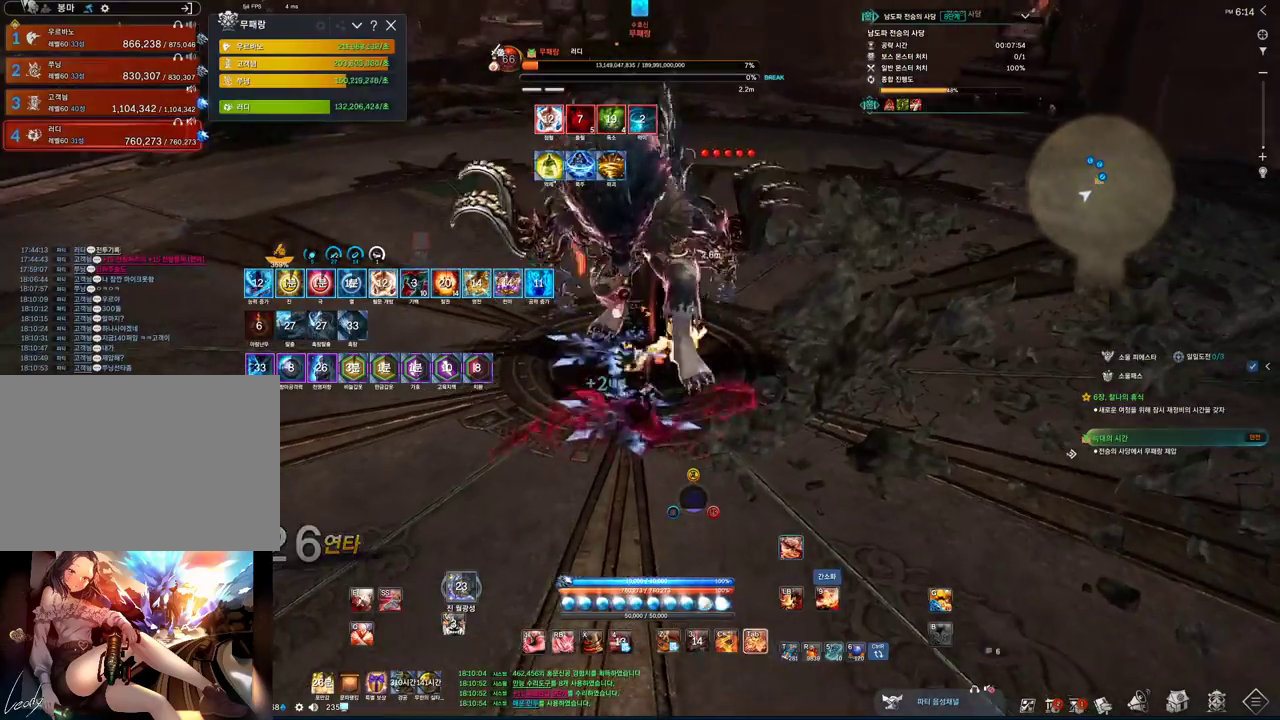
{"keys": ["tab"], "mouse": [], "events": [[333, "w", "up"]]}
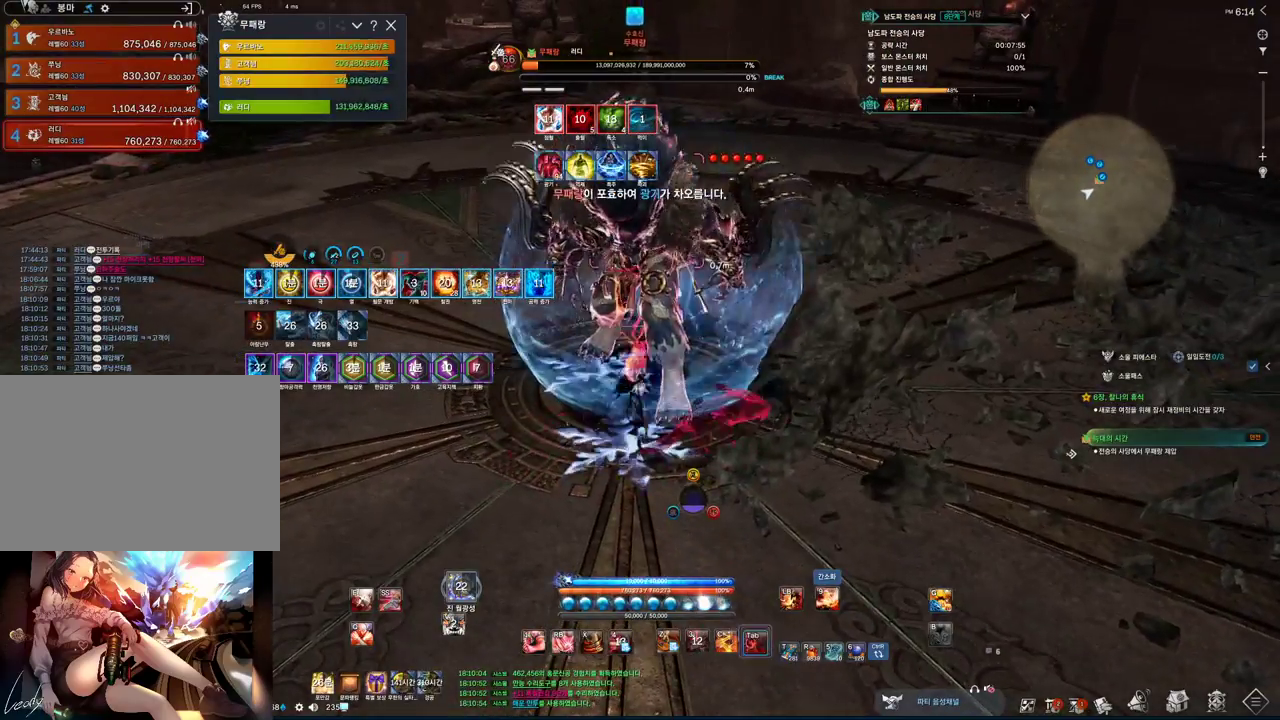
{"keys": ["tab"], "mouse": [], "events": []}
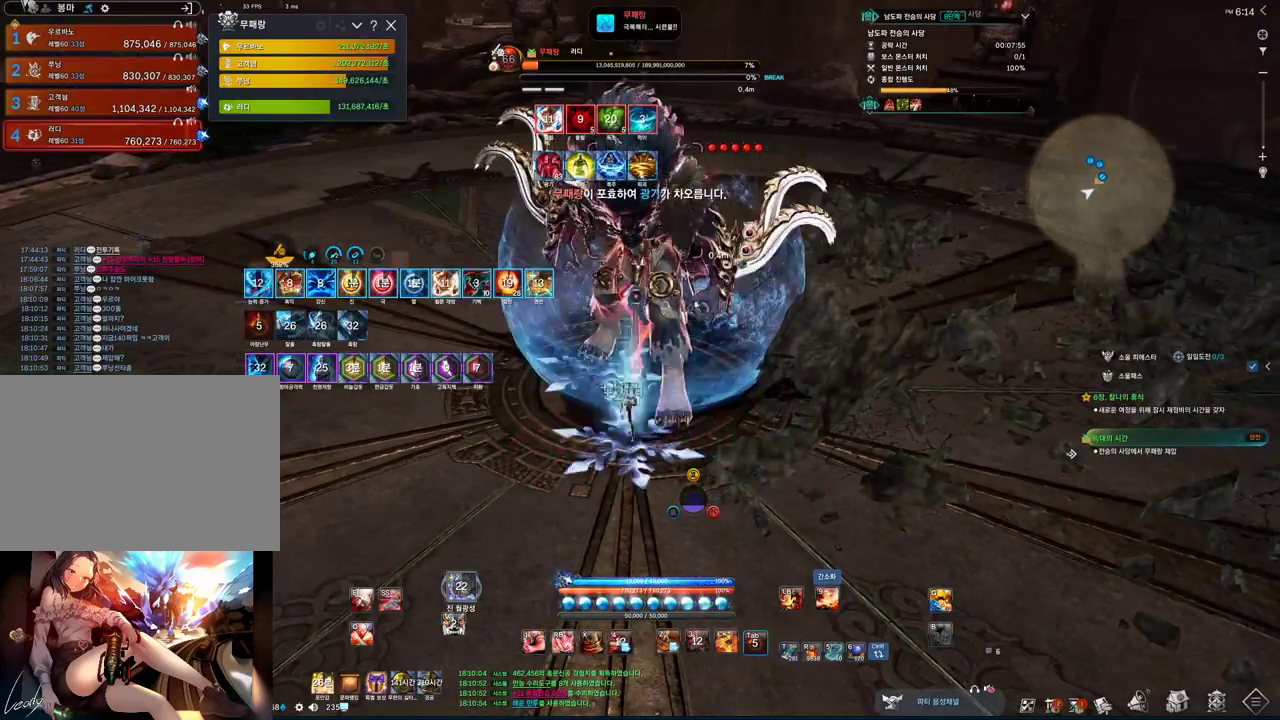
{"keys": ["f"], "mouse": [], "events": [[100, "w", "down"], [133, "tab", "up"], [166, "2", "down"], [233, "2", "up"], [266, "w", "up"], [400, "f", "down"]]}
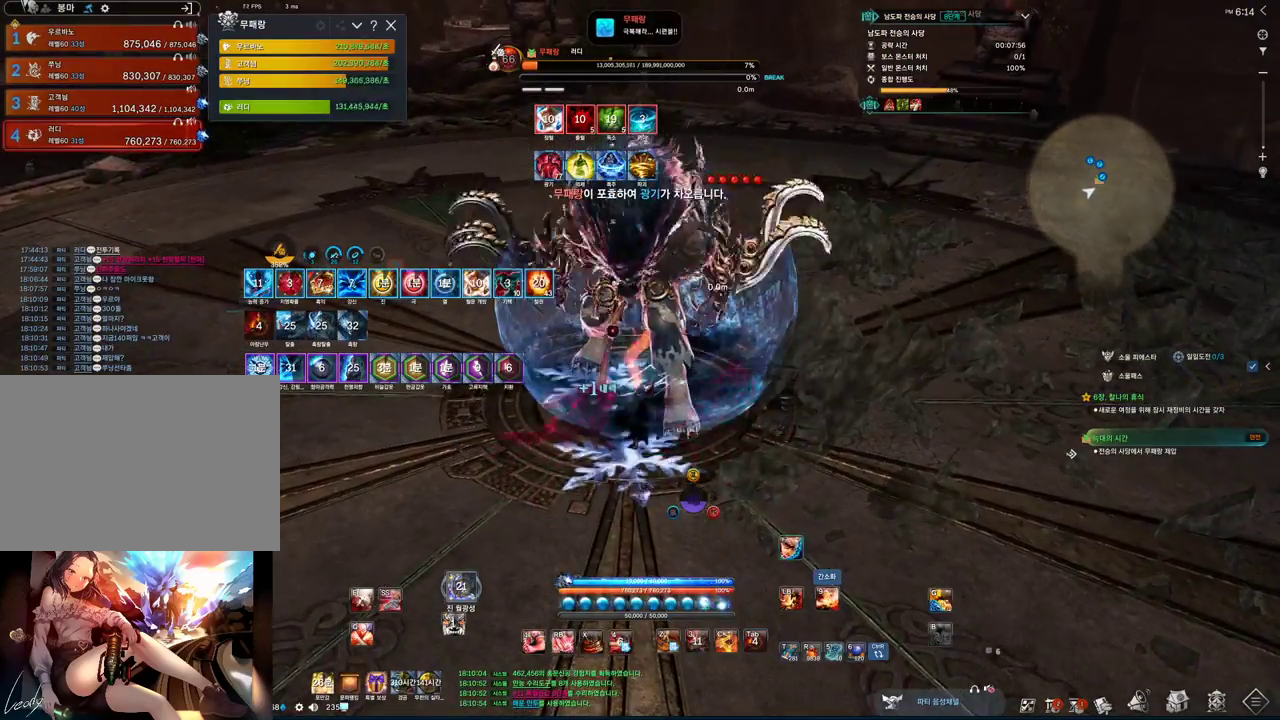
{"keys": ["s"], "mouse": [], "events": [[100, "f", "up"], [200, "s", "down"], [233, "s", "up"], [333, "s", "down"], [400, "s", "up"], [466, "s", "down"]]}
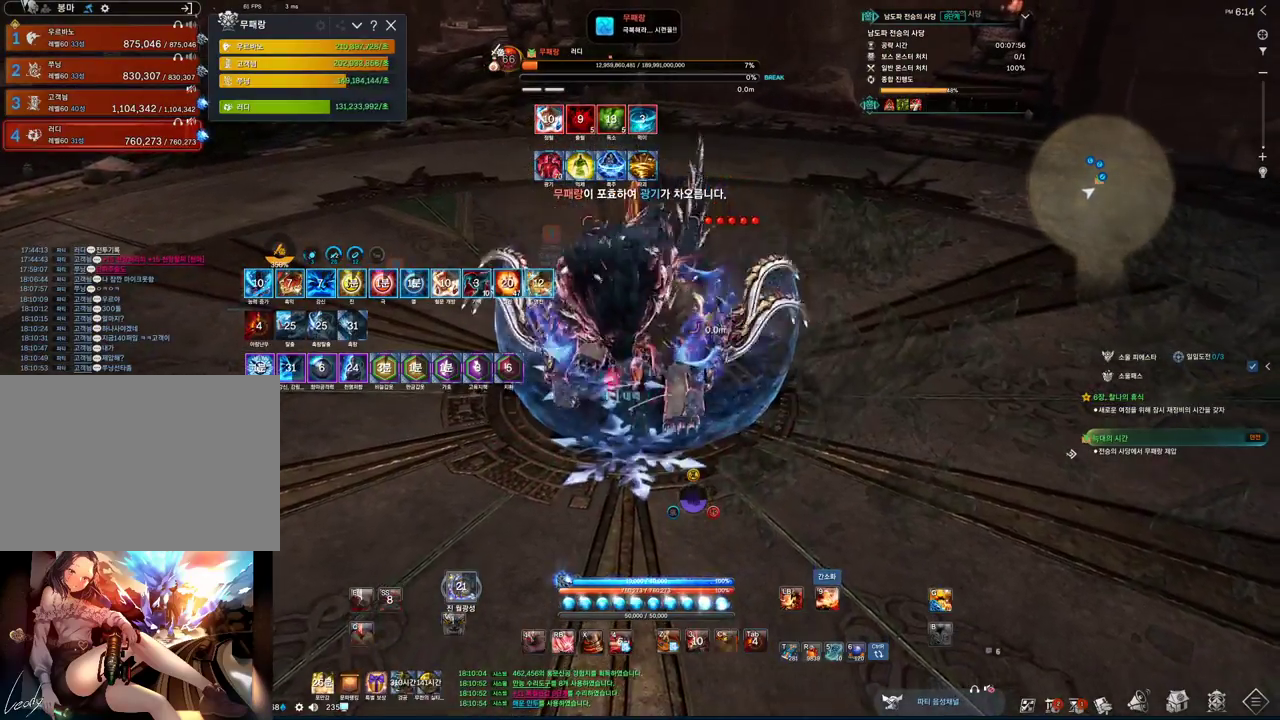
{"keys": ["a", "v"], "mouse": [], "events": [[66, "s", "up"], [100, "s", "down"], [300, "a", "down"], [300, "s", "up"], [400, "v", "down"]]}
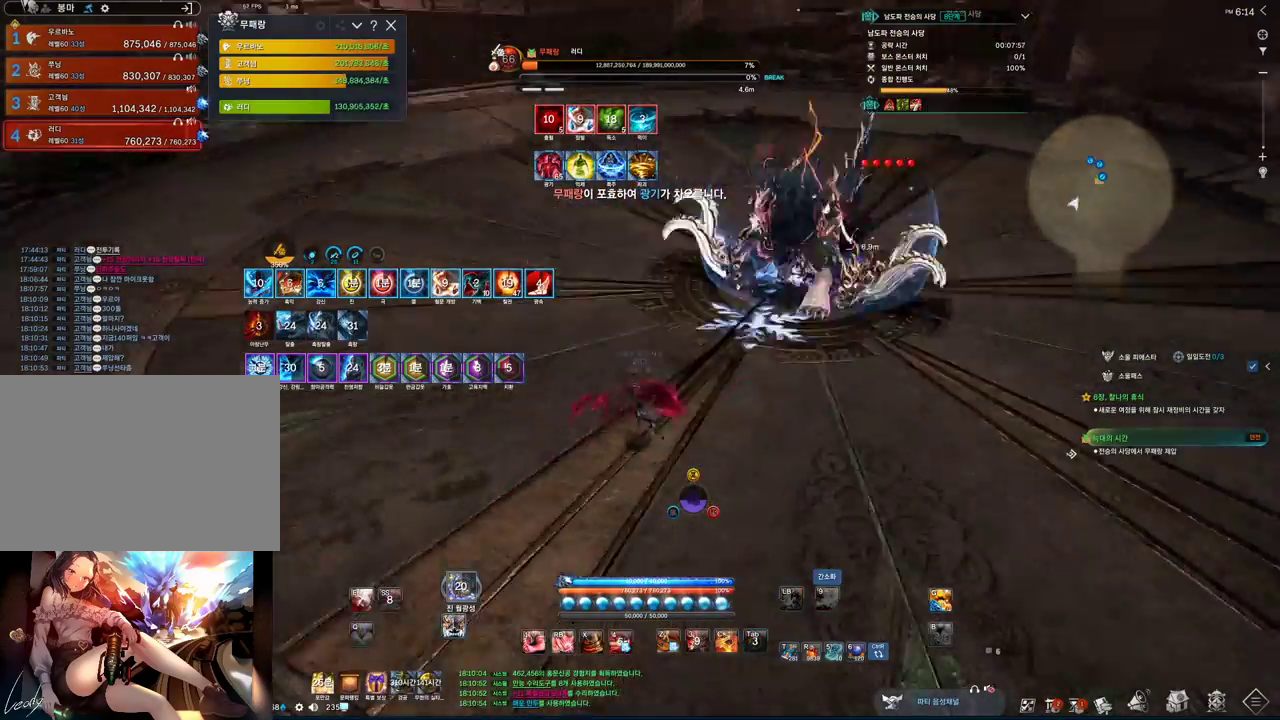
{"keys": ["a"], "mouse": [], "events": [[33, "v", "up"], [233, "space", "down"], [366, "space", "up"]]}
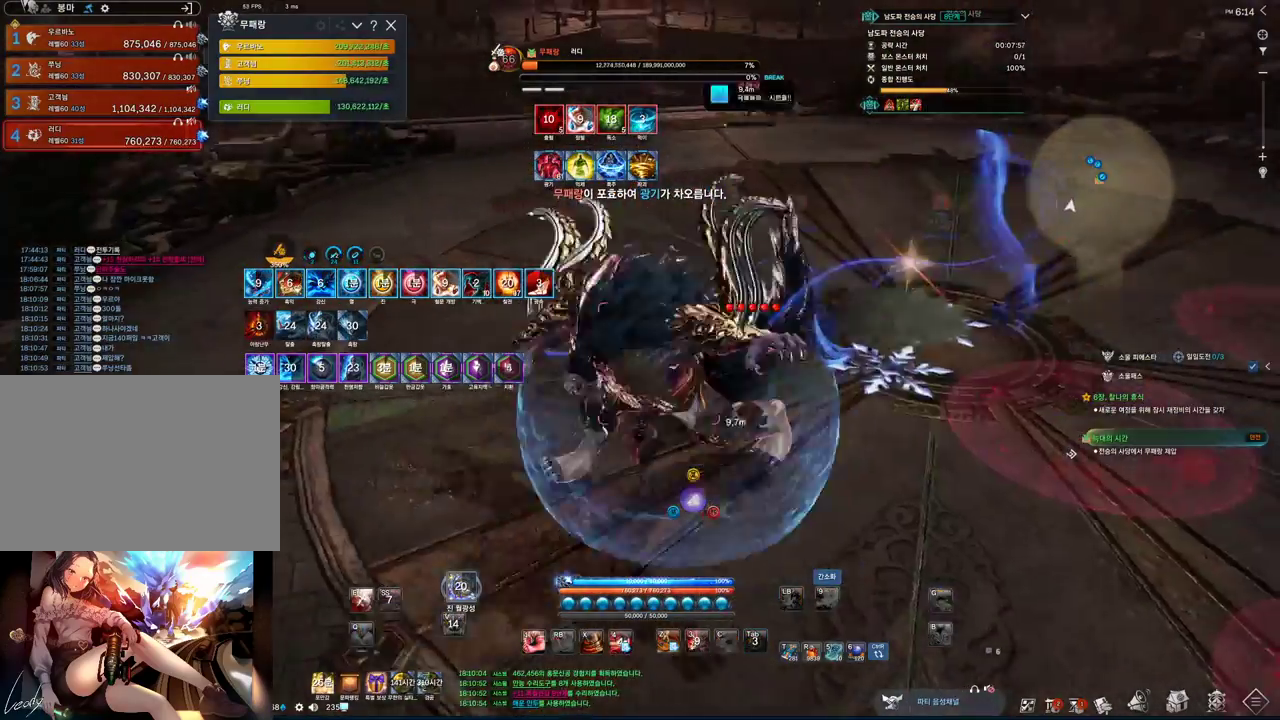
{"keys": ["a"], "mouse": [], "events": [[133, "2", "down"], [266, "2", "up"]]}
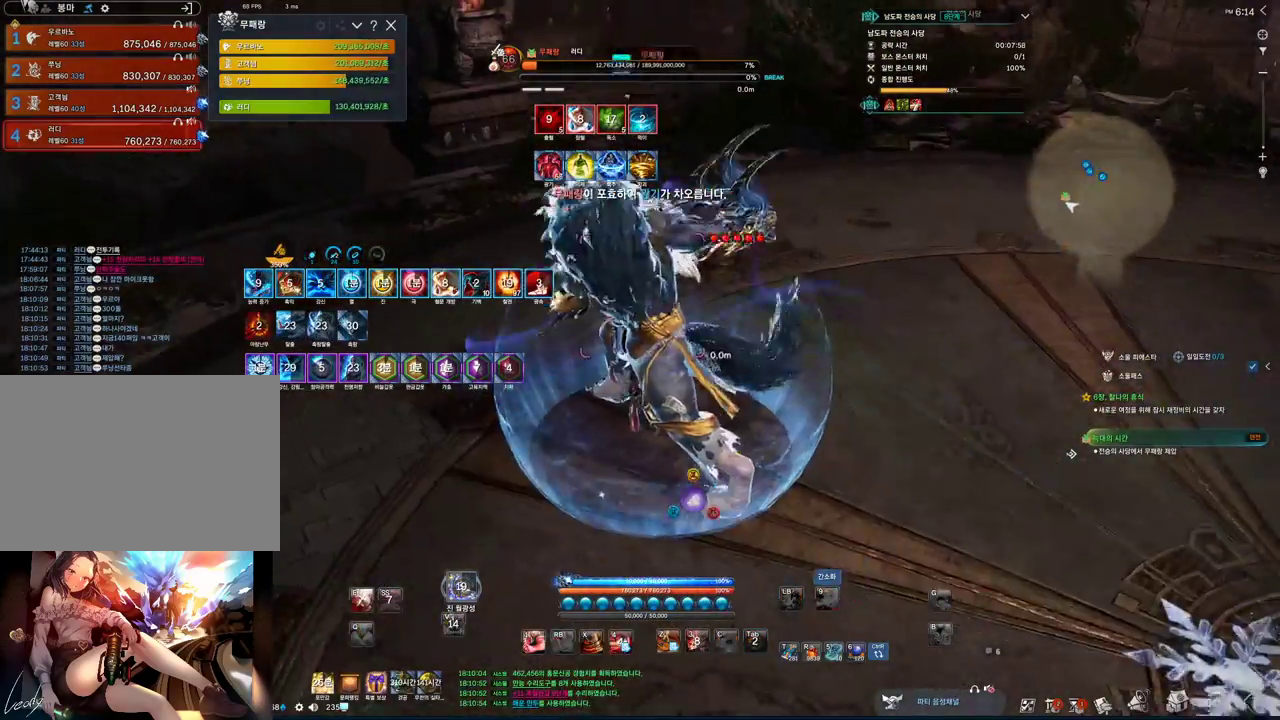
{"keys": [], "mouse": [], "events": [[66, "f", "down"], [200, "f", "up"], [300, "2", "down"], [400, "2", "up"], [400, "a", "up"]]}
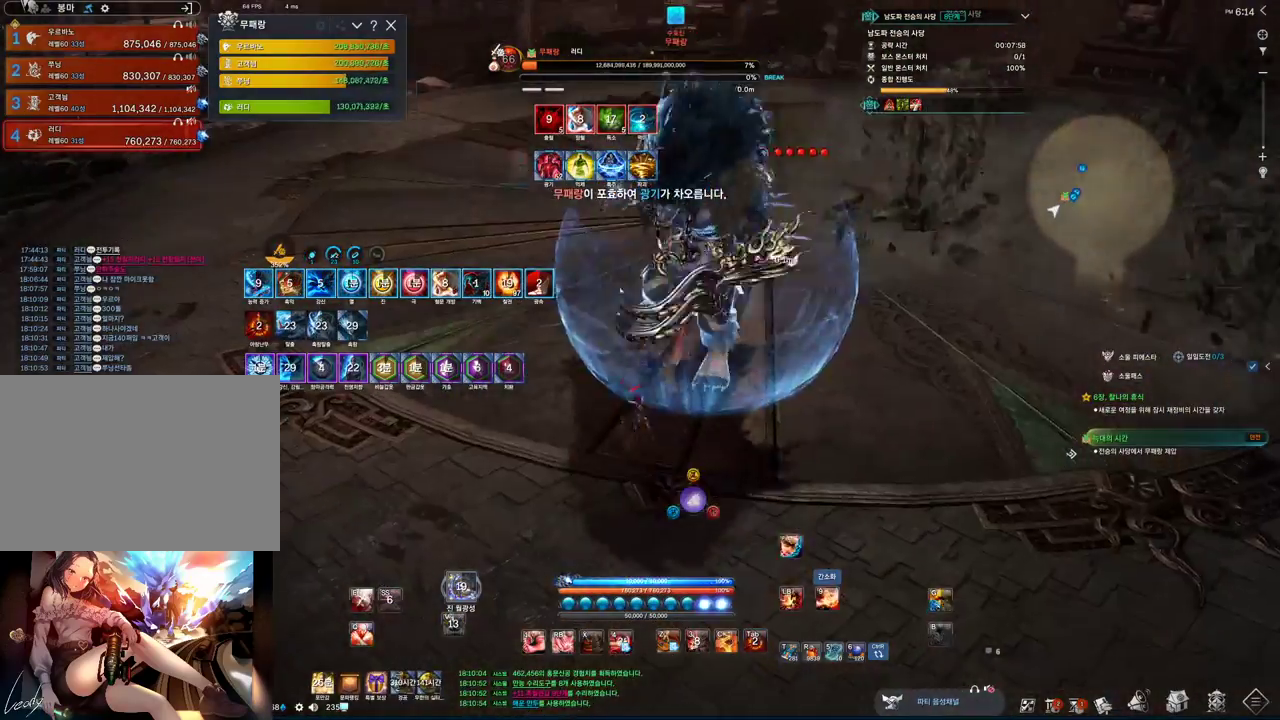
{"keys": [], "mouse": [], "events": [[33, "f", "down"], [166, "mouse_left", "down"], [166, "s", "down"], [266, "mouse_left", "up"], [300, "f", "up"], [400, "s", "up"]]}